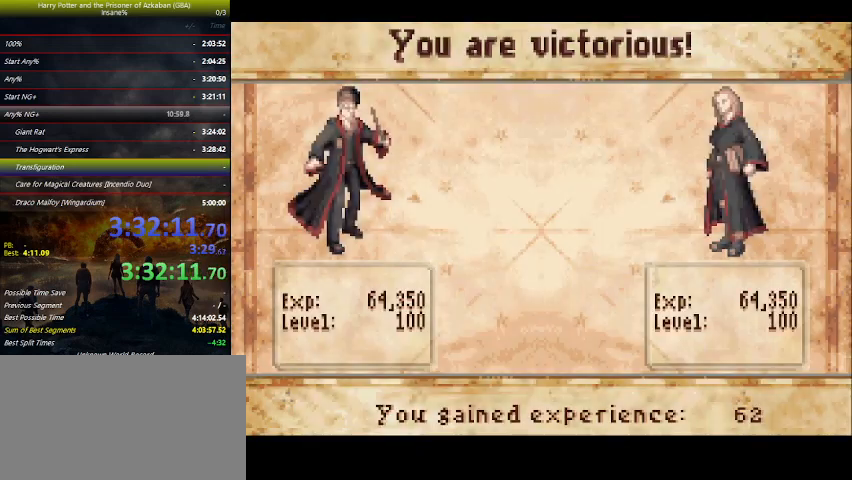
Gameplay with keyboard and mouse; each line is a JSON object with the keys held at the frame after it. "events" lists presses ("down") and releases ("up") of "a", "ctrl", "d", "down", "e", "escape", "f", "f1", "f4", "left", "q", "r", "return", "right", "s", "shift", "space", "tab", "up", "w" and "z" between this image and that frame as [ms after this image, input, new state], when the widget could be followed in between. No other keys are recorded. Mouse buttons are not recorded. Not read: mouse_move.
{"keys": ["space"], "events": [[167, "space", "down"], [233, "space", "up"], [300, "space", "down"], [400, "space", "up"], [467, "space", "down"]]}
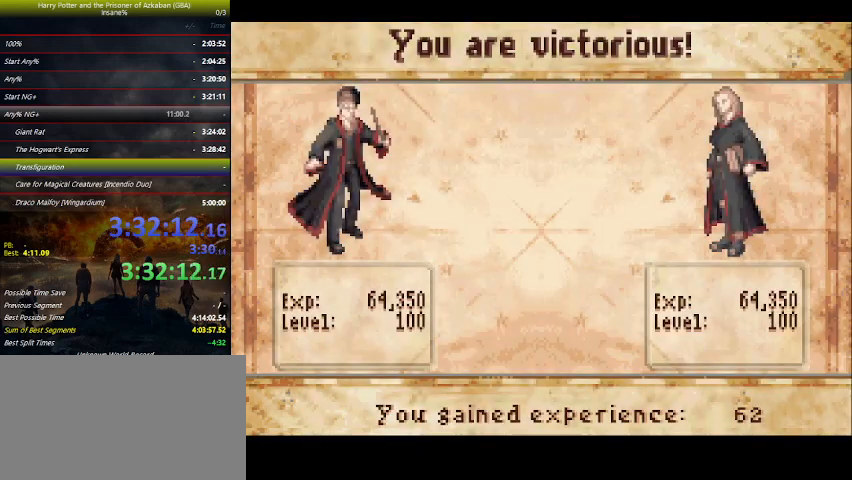
{"keys": ["space"], "events": [[33, "space", "up"], [67, "space", "down"], [133, "space", "up"], [167, "space", "down"], [200, "space", "up"], [300, "space", "down"], [467, "space", "up"], [500, "space", "down"]]}
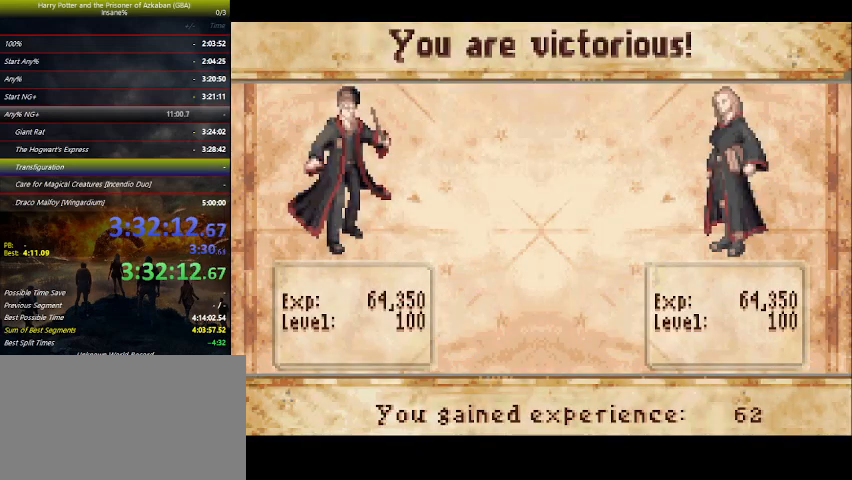
{"keys": ["space"], "events": [[33, "space", "up"], [167, "space", "down"], [267, "space", "up"], [333, "space", "down"], [367, "space", "up"], [467, "space", "down"]]}
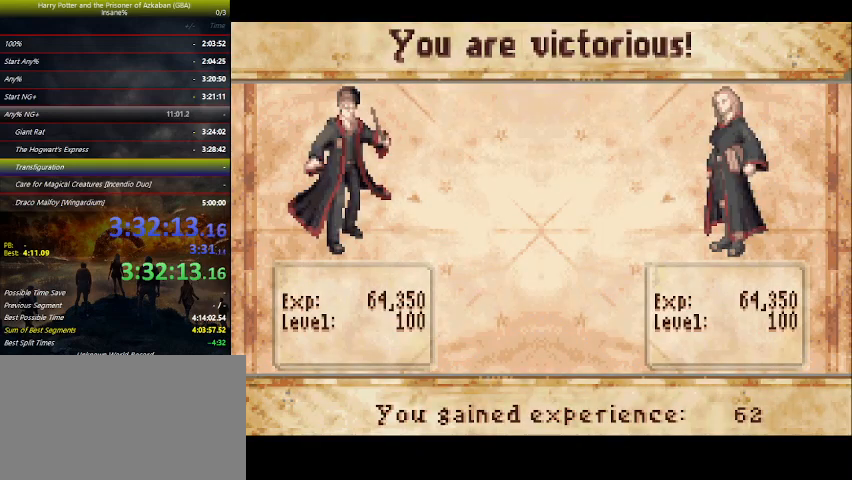
{"keys": [], "events": [[67, "space", "up"], [167, "space", "down"], [200, "space", "up"], [233, "space", "down"], [300, "space", "up"], [333, "space", "down"], [400, "space", "up"], [433, "space", "down"], [467, "space", "up"]]}
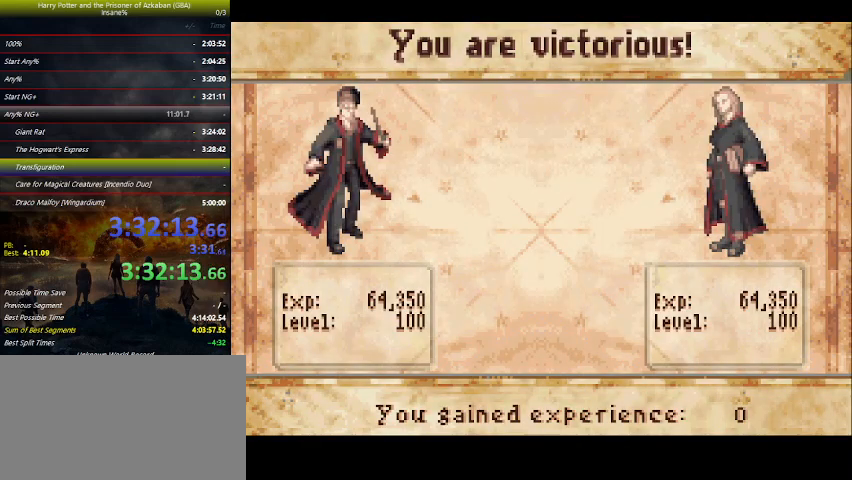
{"keys": [], "events": [[33, "space", "down"], [67, "space", "up"], [167, "space", "down"], [267, "space", "up"], [367, "space", "down"], [400, "space", "up"]]}
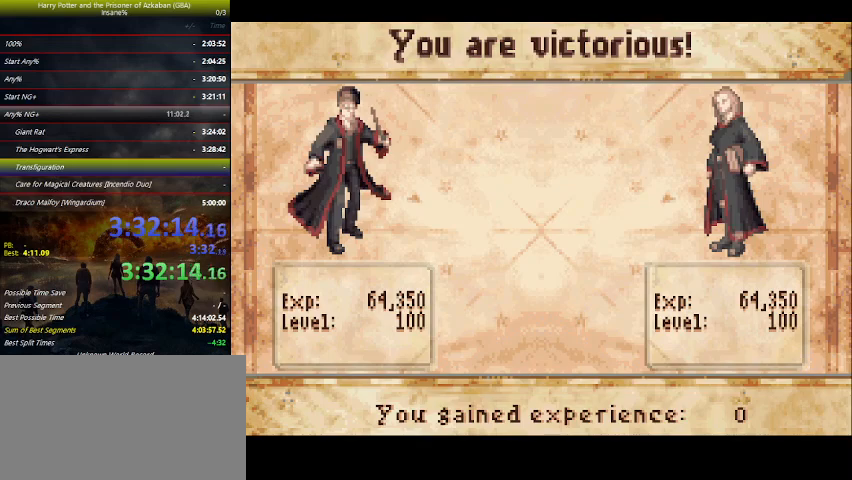
{"keys": [], "events": [[33, "space", "down"], [100, "space", "up"], [233, "space", "down"], [267, "space", "up"], [433, "space", "down"], [467, "space", "up"]]}
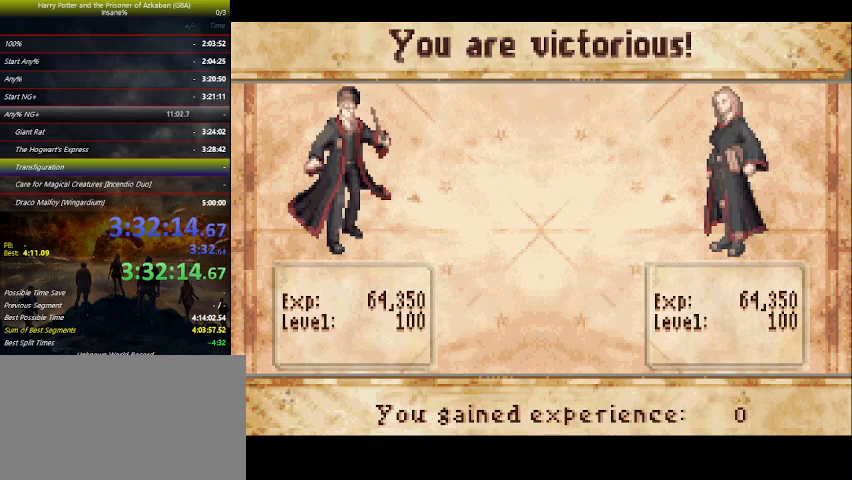
{"keys": [], "events": [[67, "space", "down"], [200, "space", "up"], [233, "space", "down"], [300, "space", "up"], [433, "space", "down"], [500, "space", "up"]]}
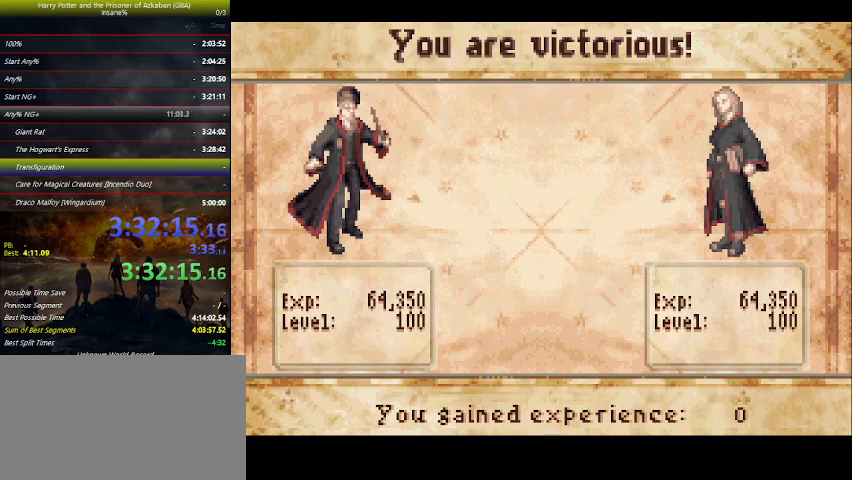
{"keys": [], "events": [[67, "space", "down"], [167, "space", "up"], [267, "space", "down"], [400, "space", "up"], [433, "space", "down"], [500, "space", "up"]]}
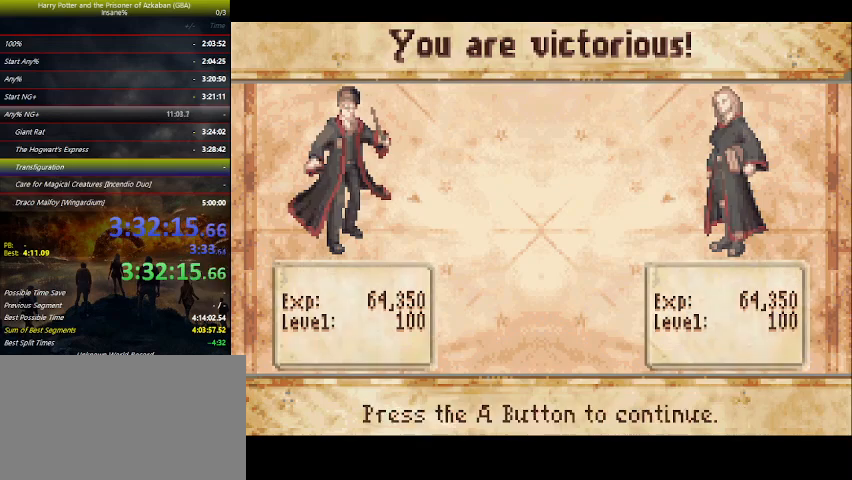
{"keys": ["space"], "events": [[133, "space", "down"], [167, "space", "up"], [267, "space", "down"], [333, "space", "up"], [433, "space", "down"]]}
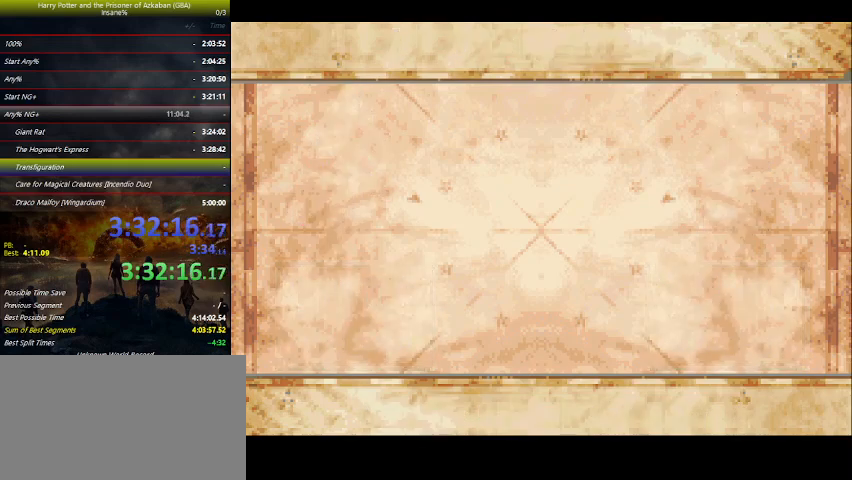
{"keys": [], "events": [[100, "space", "up"], [167, "space", "down"], [267, "space", "up"], [333, "space", "down"], [500, "space", "up"]]}
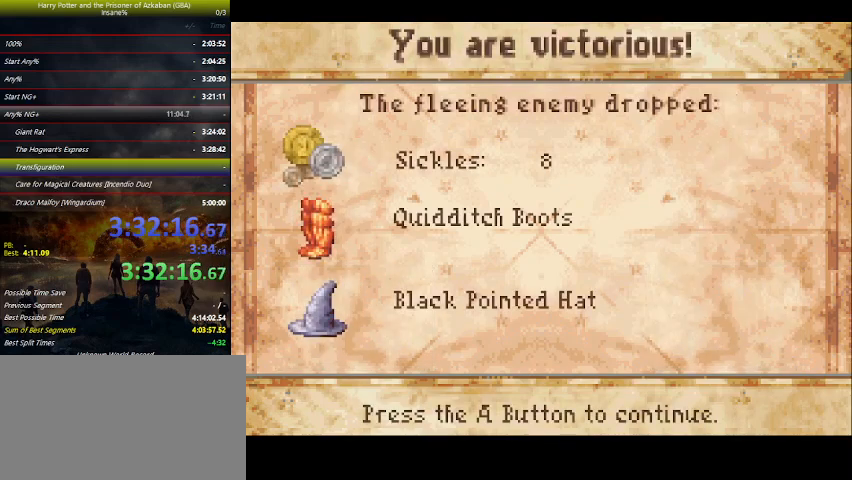
{"keys": [], "events": [[33, "space", "down"], [133, "space", "up"], [200, "space", "down"], [267, "space", "up"], [300, "space", "down"], [433, "space", "up"]]}
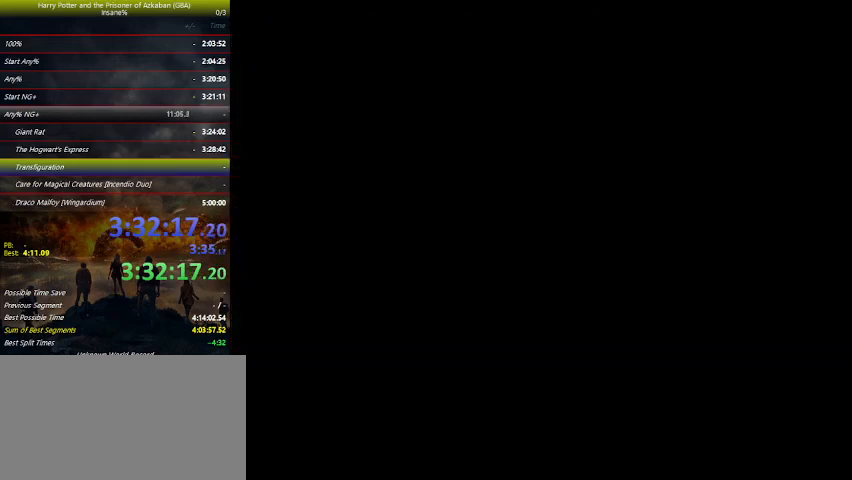
{"keys": ["right", "space"], "events": [[67, "space", "down"], [100, "right", "down"], [133, "down", "down"], [133, "space", "up"], [233, "space", "down"], [300, "space", "up"], [400, "space", "down"], [500, "down", "up"]]}
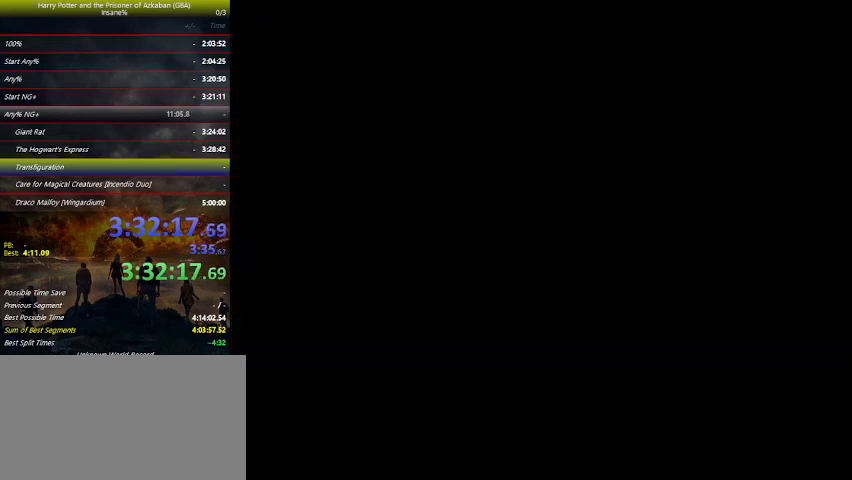
{"keys": ["right"], "events": [[33, "space", "up"], [100, "space", "down"], [233, "space", "up"], [267, "space", "down"], [367, "space", "up"], [467, "space", "down"], [500, "space", "up"]]}
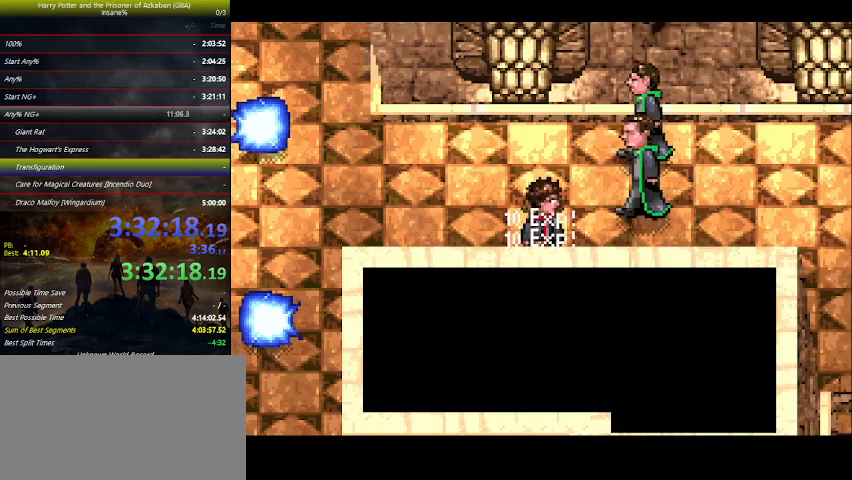
{"keys": ["right"], "events": [[67, "space", "down"], [100, "space", "up"], [167, "space", "down"], [200, "space", "up"], [367, "space", "down"], [400, "space", "up"]]}
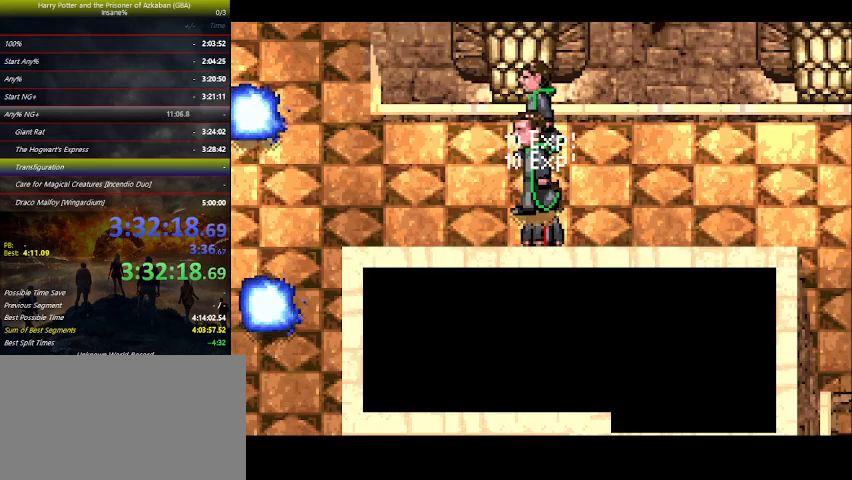
{"keys": ["right"], "events": [[33, "space", "down"], [133, "space", "up"], [200, "space", "down"], [300, "space", "up"], [400, "space", "down"], [467, "space", "up"]]}
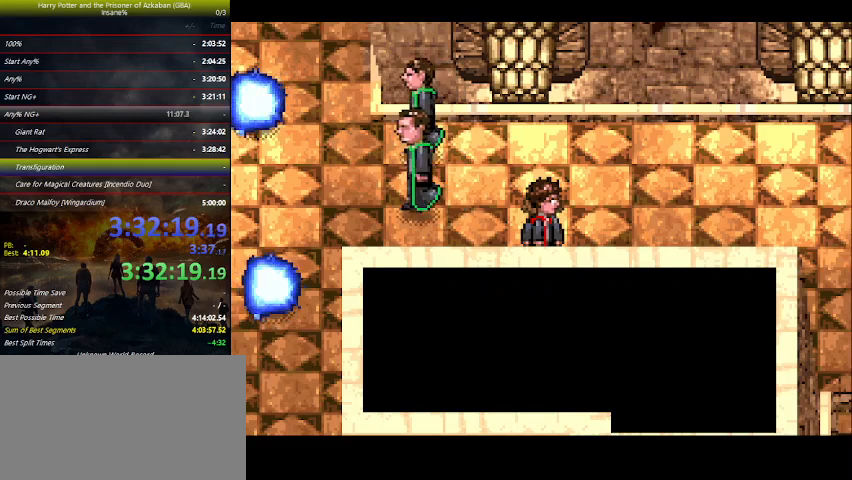
{"keys": ["right"], "events": [[33, "space", "down"], [100, "space", "up"], [200, "space", "down"], [267, "space", "up"]]}
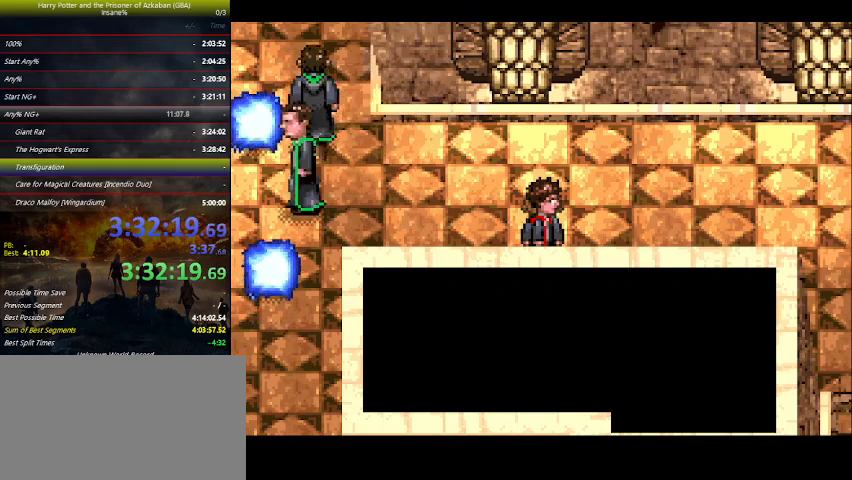
{"keys": ["right"], "events": []}
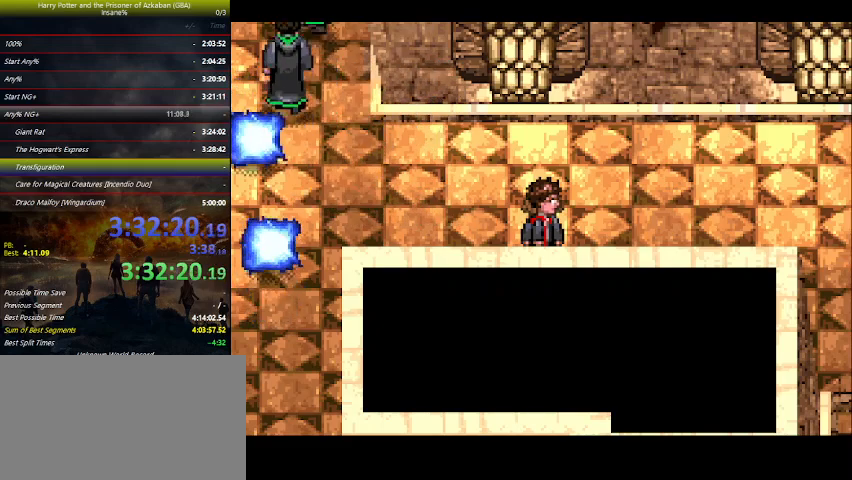
{"keys": ["right"], "events": []}
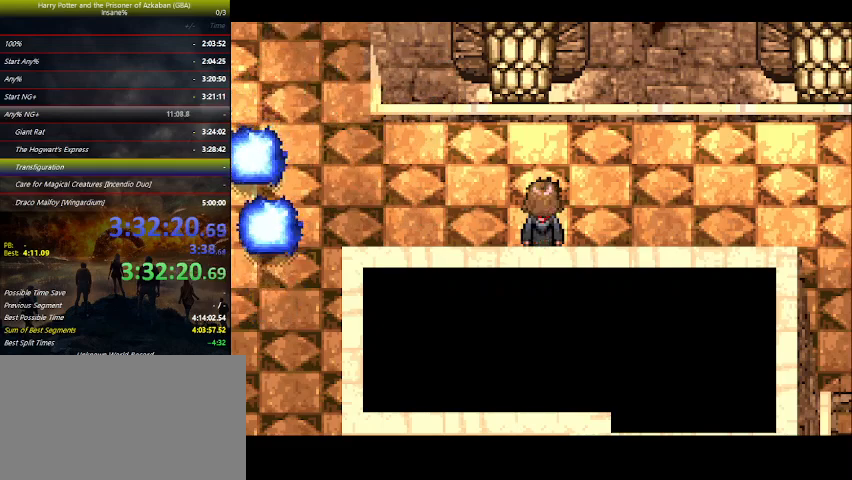
{"keys": ["right"], "events": []}
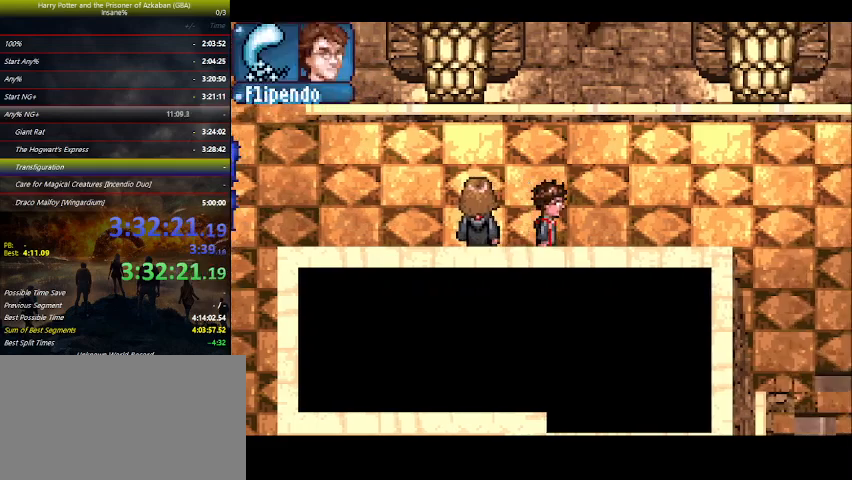
{"keys": ["right"], "events": []}
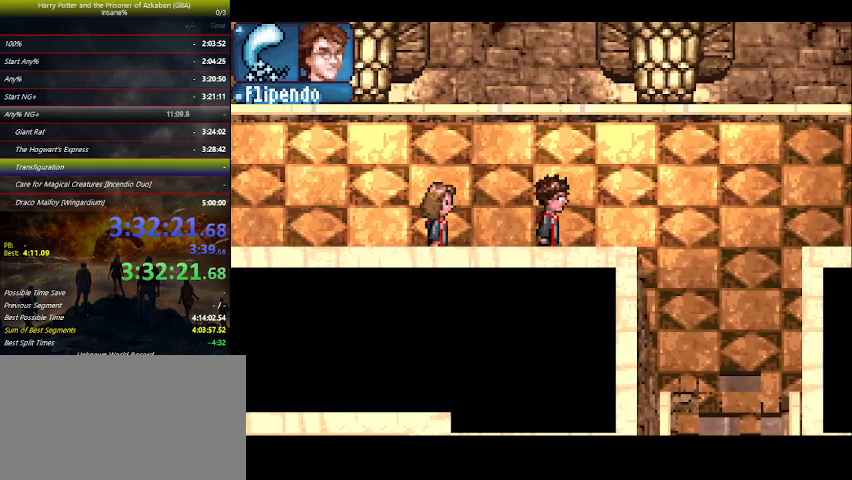
{"keys": ["down", "right"], "events": [[500, "down", "down"]]}
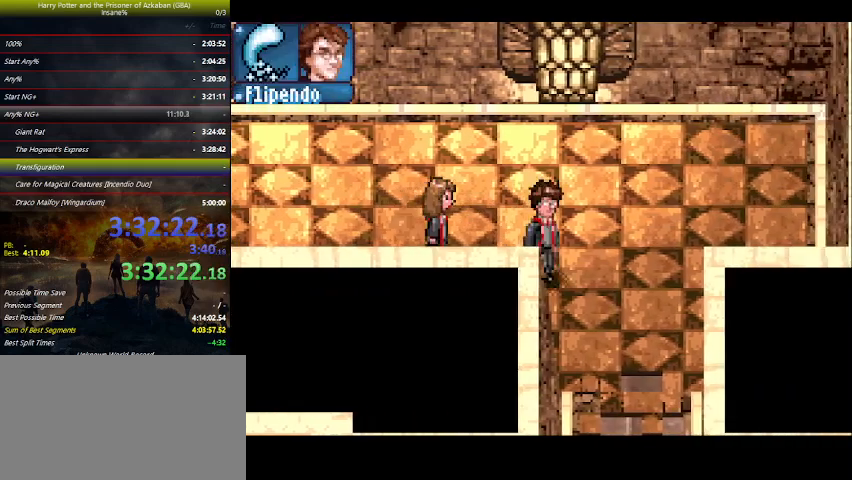
{"keys": ["down"], "events": [[200, "right", "up"]]}
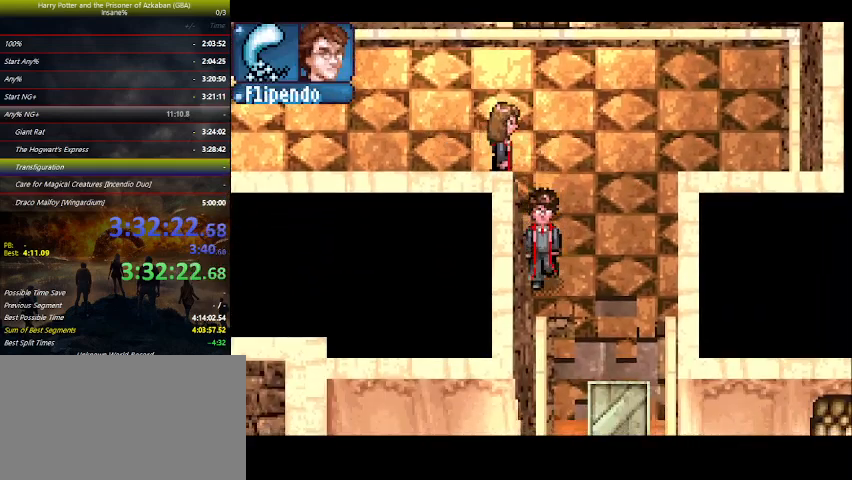
{"keys": ["down"], "events": []}
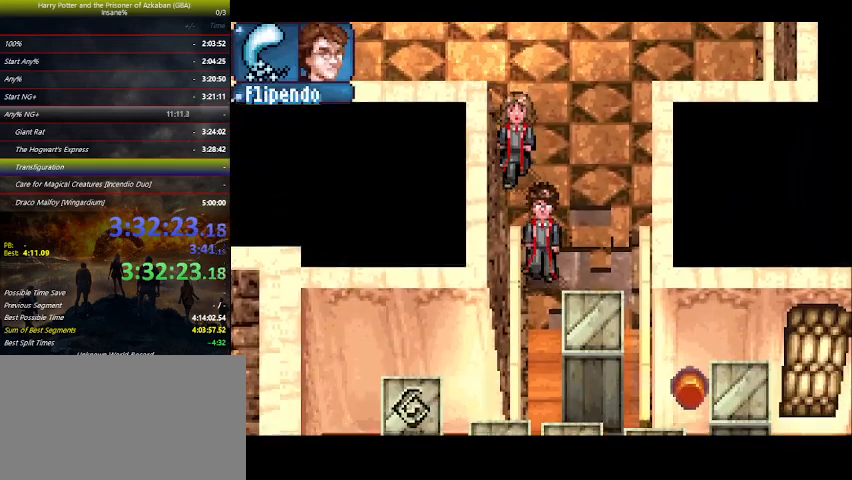
{"keys": ["down"], "events": []}
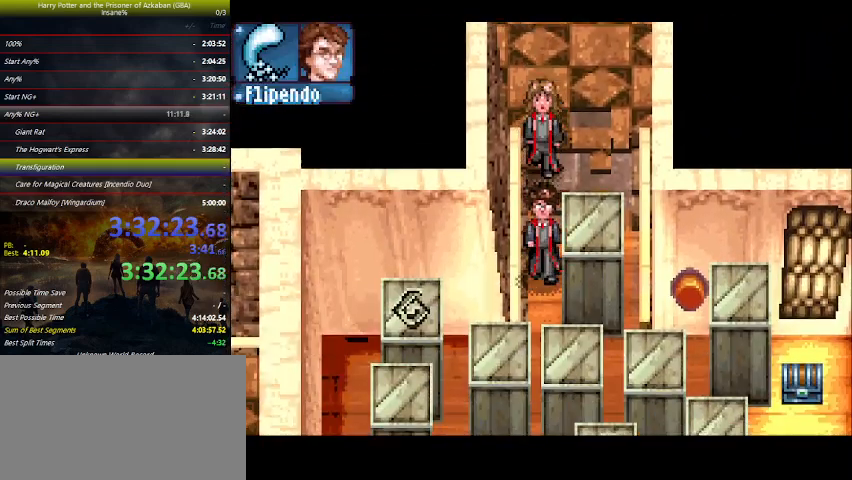
{"keys": ["left"], "events": [[433, "down", "up"], [433, "left", "down"]]}
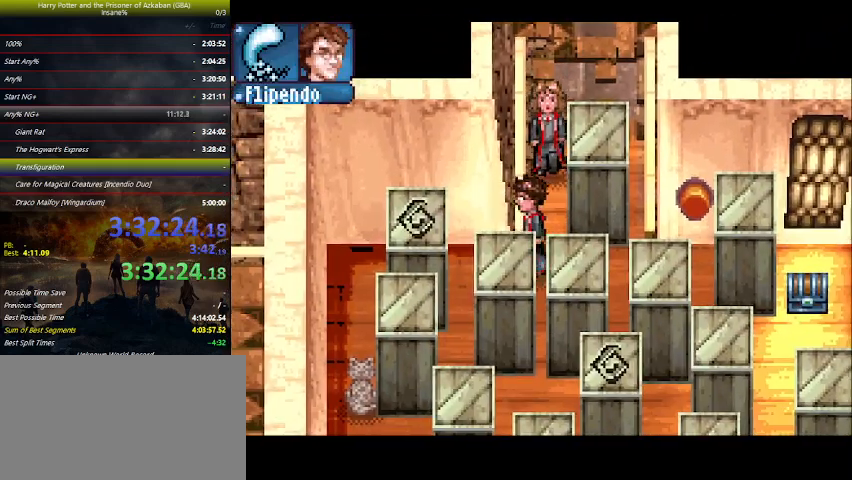
{"keys": ["down", "left", "z"], "events": [[300, "down", "down"], [367, "z", "down"], [400, "z", "up"], [500, "z", "down"]]}
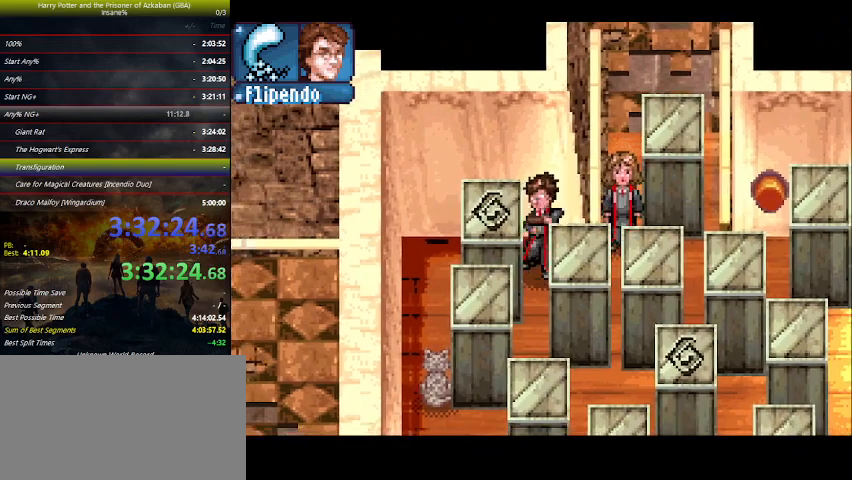
{"keys": ["left"], "events": [[33, "z", "up"], [267, "down", "up"]]}
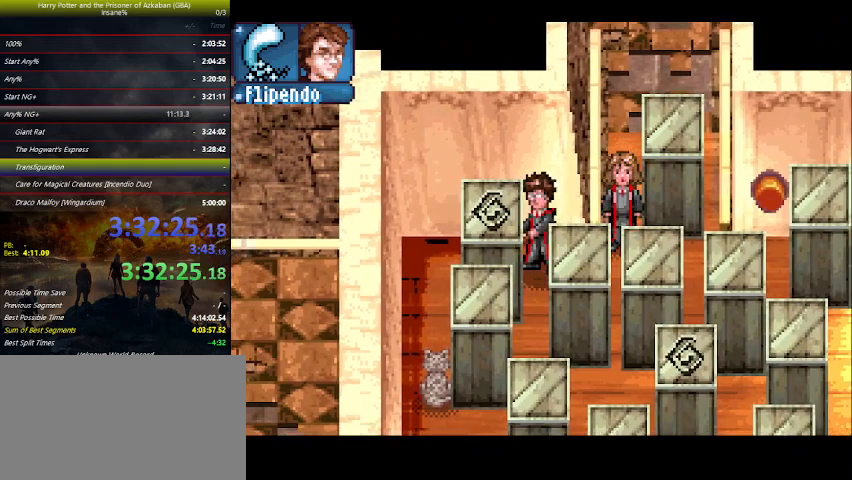
{"keys": ["down"], "events": [[367, "down", "down"], [433, "left", "up"]]}
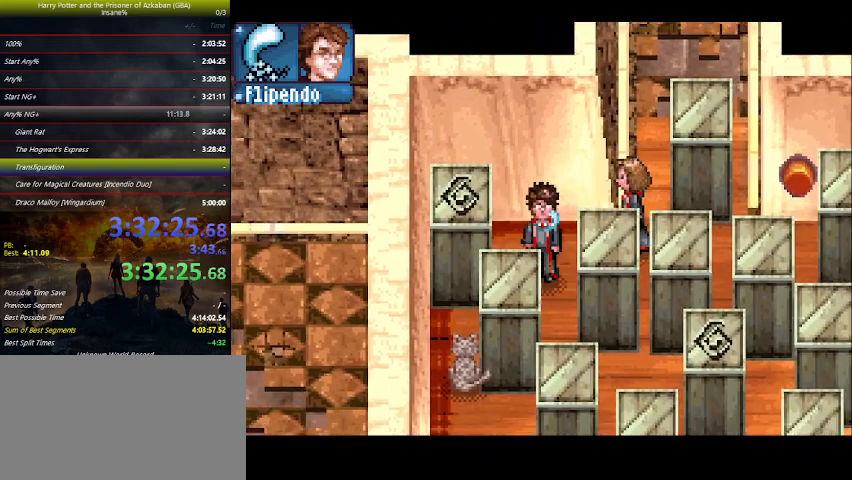
{"keys": ["down"], "events": [[67, "right", "down"], [167, "right", "up"], [400, "right", "down"], [467, "right", "up"]]}
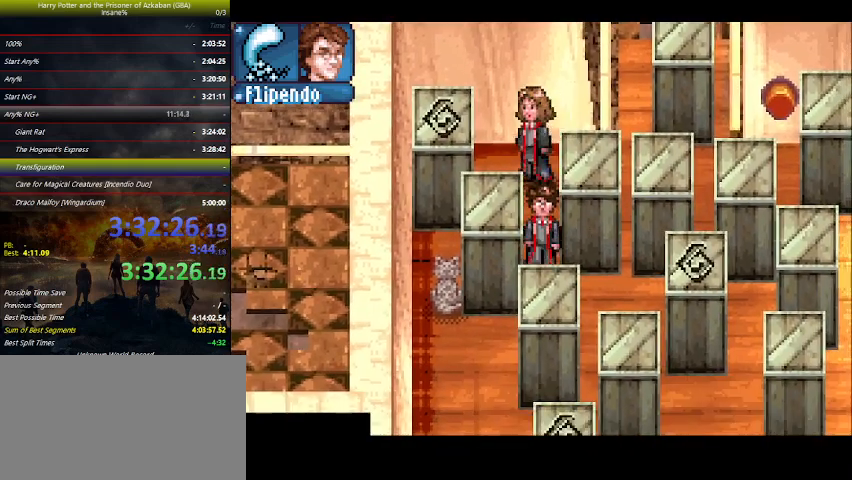
{"keys": ["right"], "events": [[300, "down", "up"], [300, "right", "down"]]}